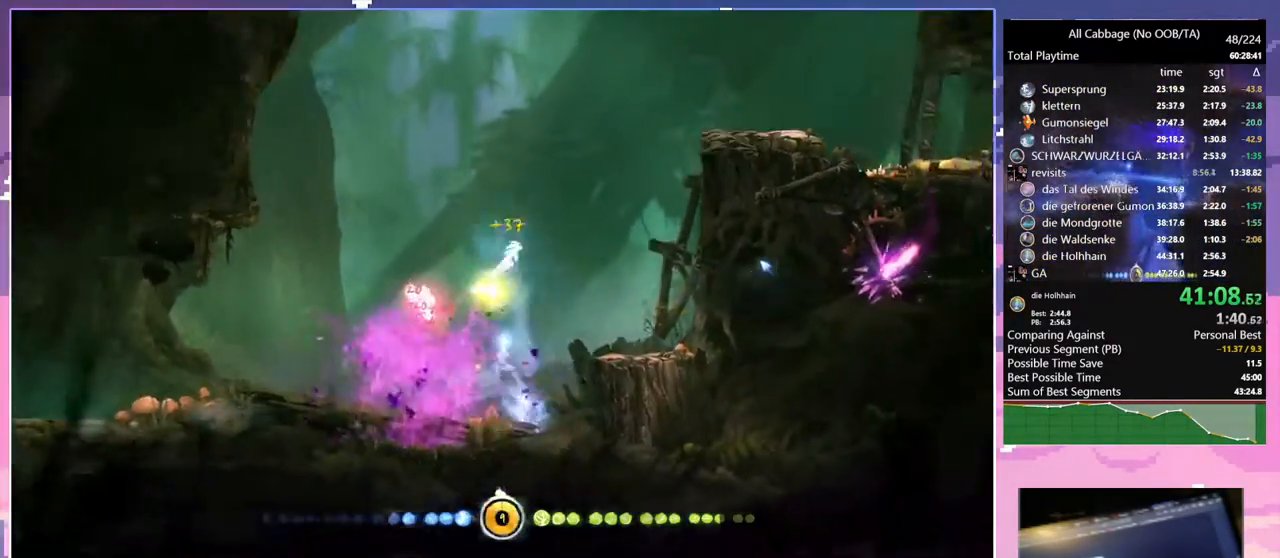
Gameplay with keyboard and mouse; each line is a JSON object with the keys and mouse buttons held at the frame after it. "events" lists presses ("down") and releases ("up") of "a", "bash", "bash2", "bz", "cdash", "cjugg", "cnfrm", "cnfrm2", "d", "dbash", "debug", "escape", "glide", "glimb", "grnde", "grnde2", "jump", "pause", "rjump", "s", "sa", "save", "space", "ui", "w", "mouse_left", "mouse_wheel" and "mouse_right" between this image and that frame as [ms after this image, input, new state], when the widget could be followed in between. "mouse_left", "mouse_wheel", "mouse_right" = the "left", "wheel", "right" buttons of the "mouse" list. No other keys are recorded. "wheel" means that the mouse wheel is clicked or scrolled. Mouse movement is not recorded. Key names are as the overlay labels them; some are game actions (e.g. jump) rather than physical keys.
{"keys": ["a", "rjump"], "mouse": [], "events": [[167, "d", "up"], [267, "a", "down"]]}
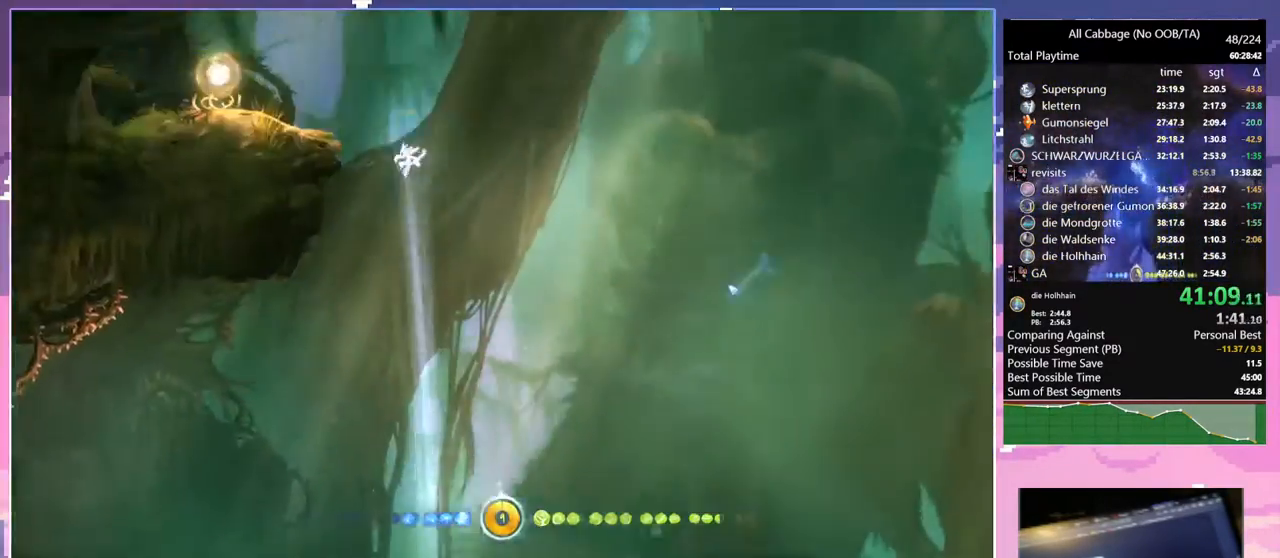
{"keys": ["d"], "mouse": [], "events": [[34, "a", "up"], [34, "rjump", "up"], [84, "cdash", "down"], [184, "cdash", "up"], [184, "s", "down"], [284, "d", "down"], [367, "s", "up"]]}
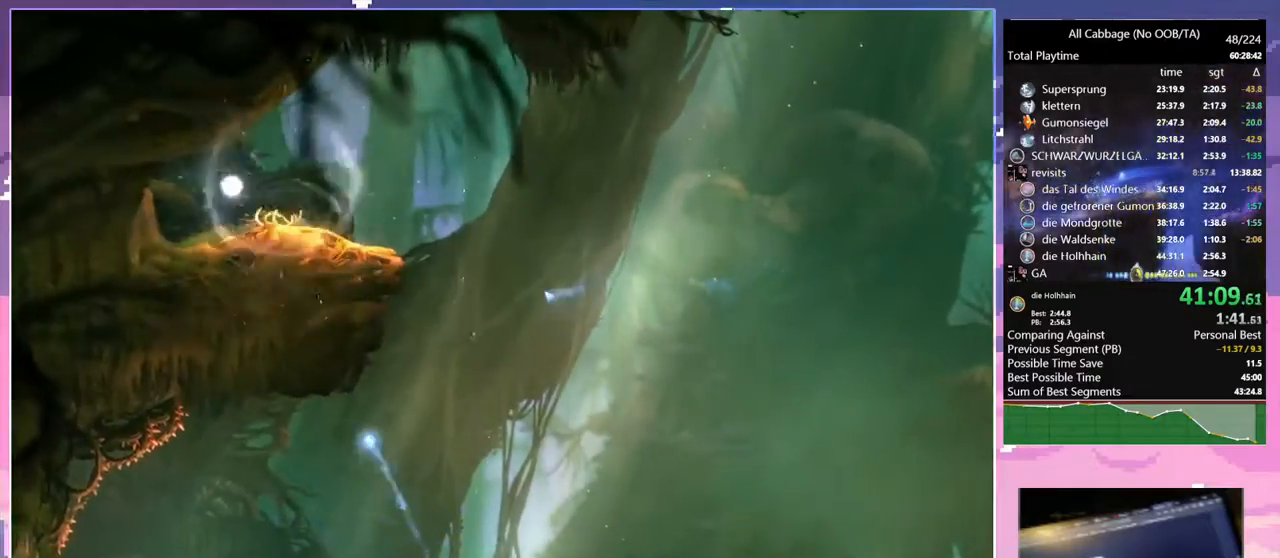
{"keys": ["d"], "mouse": [], "events": []}
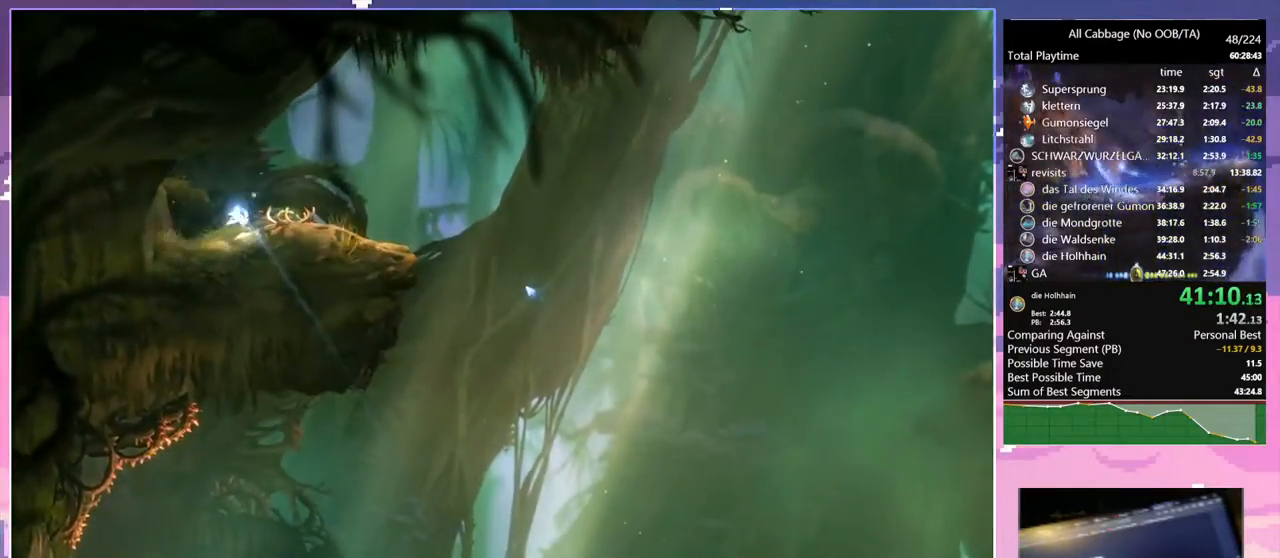
{"keys": ["s"], "mouse": [], "events": [[217, "space", "down"], [300, "cdash", "down"], [300, "d", "up"], [350, "space", "up"], [400, "cdash", "up"], [400, "s", "down"]]}
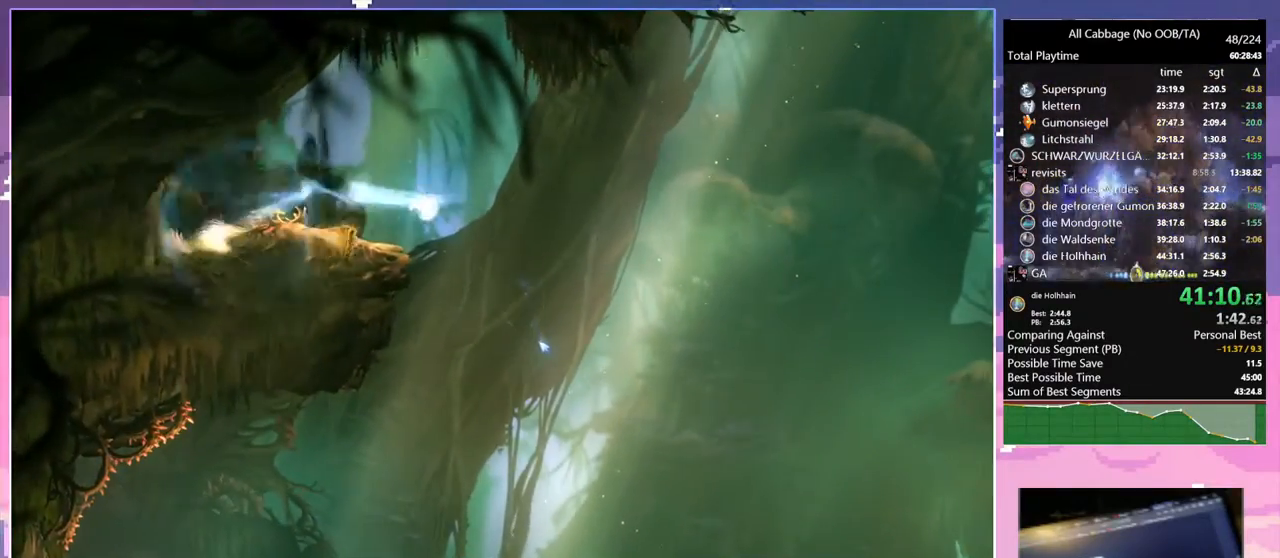
{"keys": ["a"], "mouse": [], "events": [[134, "a", "down"], [334, "s", "up"], [467, "space", "down"], [500, "space", "up"]]}
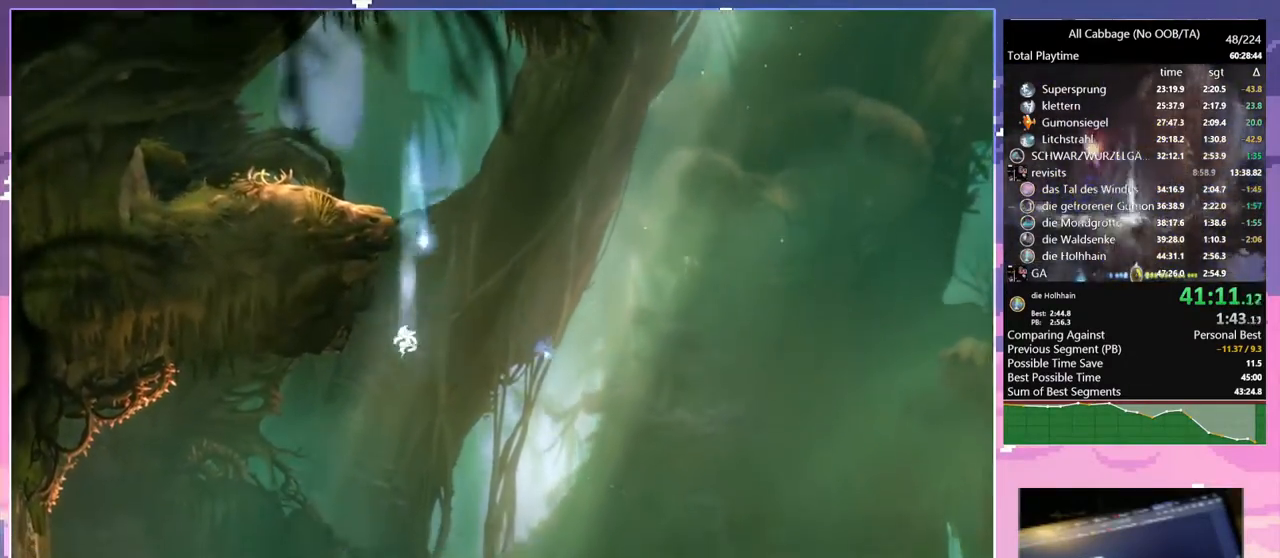
{"keys": ["a"], "mouse": [], "events": []}
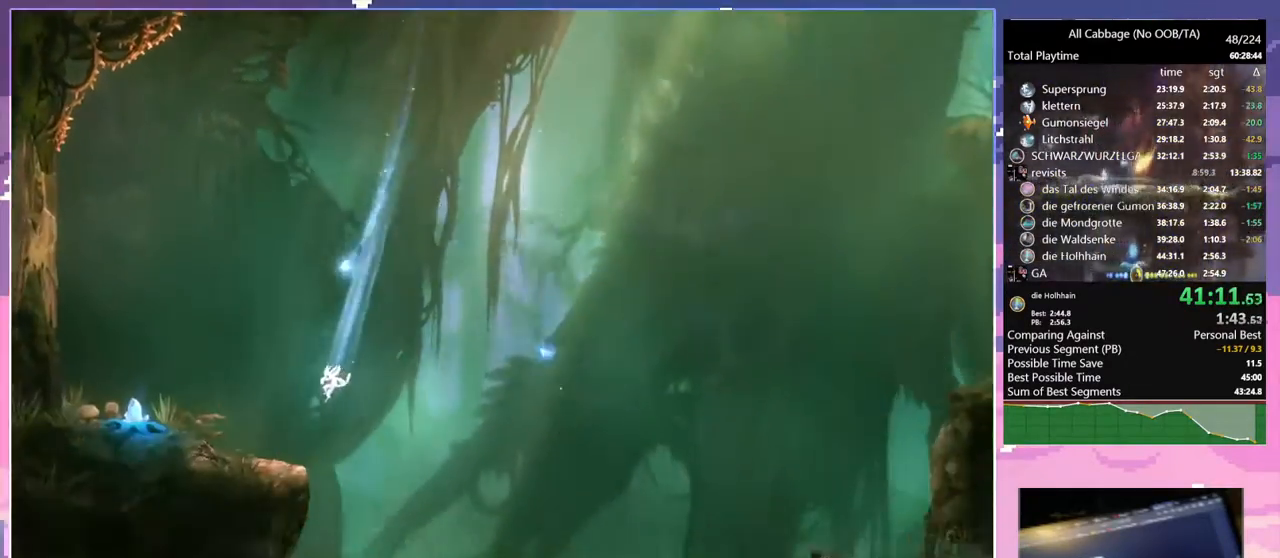
{"keys": ["d"], "mouse": [], "events": [[250, "a", "up"], [300, "d", "down"]]}
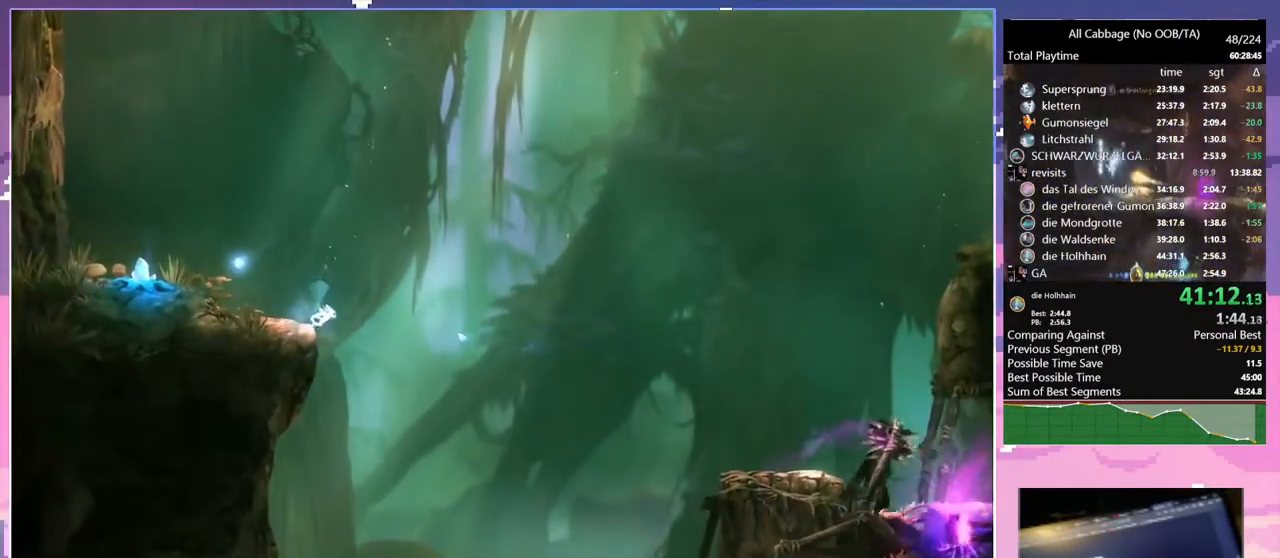
{"keys": ["a"], "mouse": [], "events": [[84, "s", "down"], [134, "d", "up"], [184, "a", "down"], [284, "s", "up"]]}
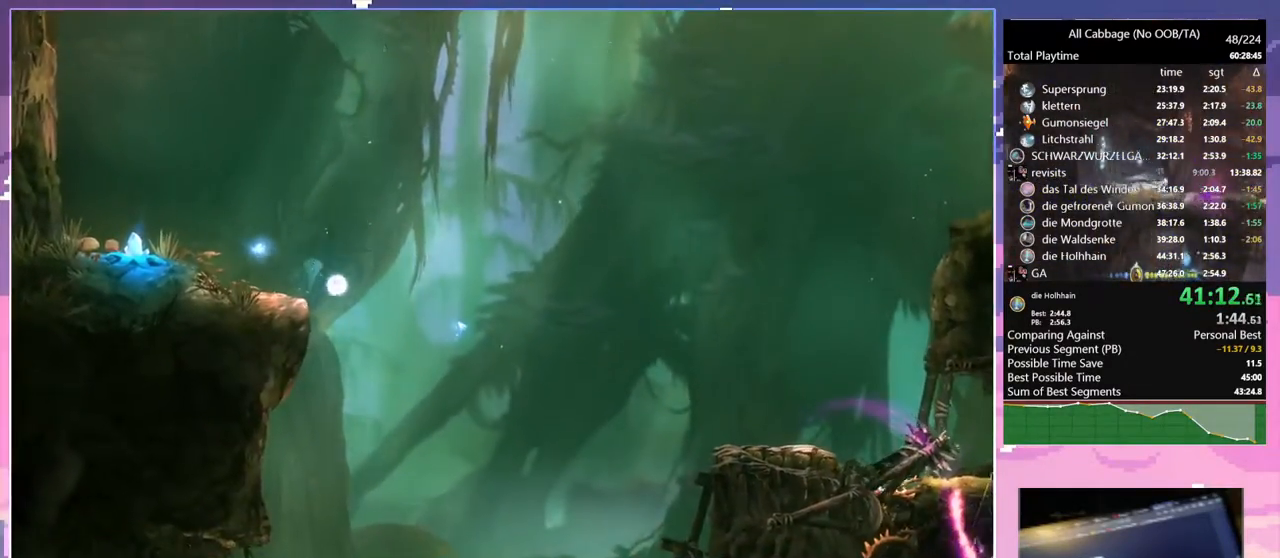
{"keys": ["a"], "mouse": [], "events": [[17, "space", "down"], [100, "space", "up"]]}
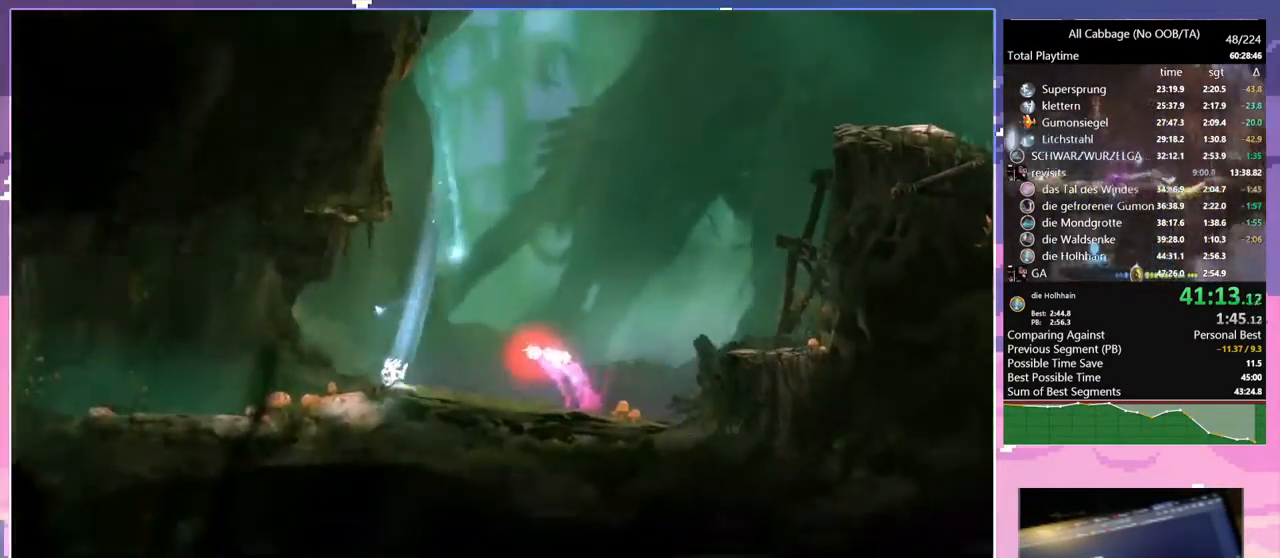
{"keys": ["a"], "mouse": [], "events": [[17, "mouse_left", "down"], [117, "mouse_left", "up"], [400, "mouse_left", "down"], [484, "mouse_left", "up"]]}
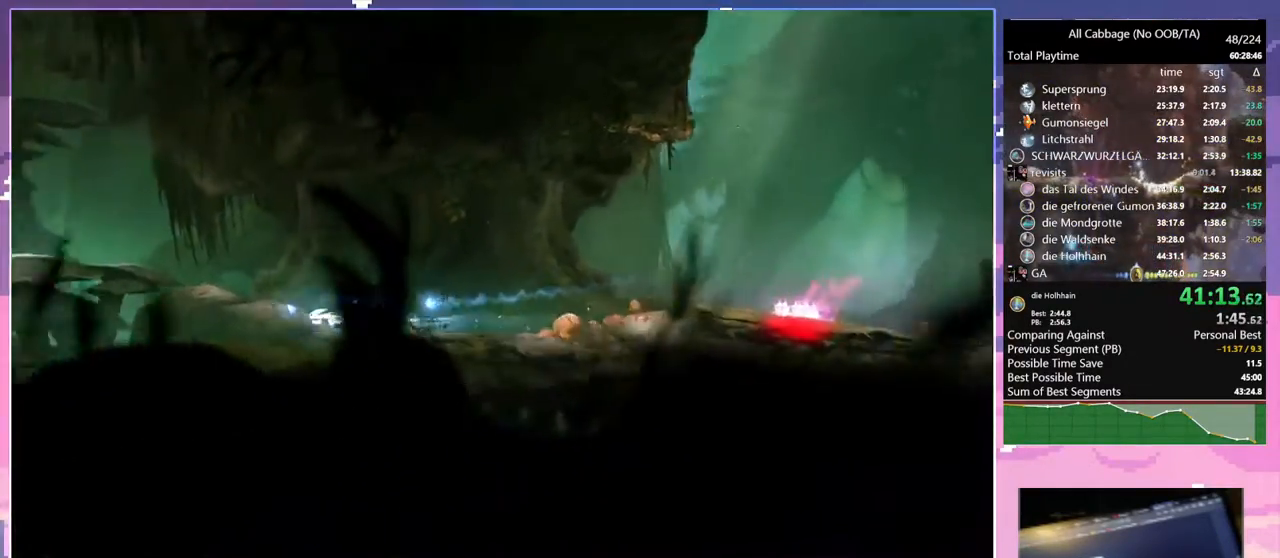
{"keys": ["a", "bash", "cdash"], "mouse": ["right"], "events": [[267, "mouse_left", "down"], [367, "mouse_left", "up"], [500, "bash", "down"], [500, "cdash", "down"], [500, "mouse_right", "down"]]}
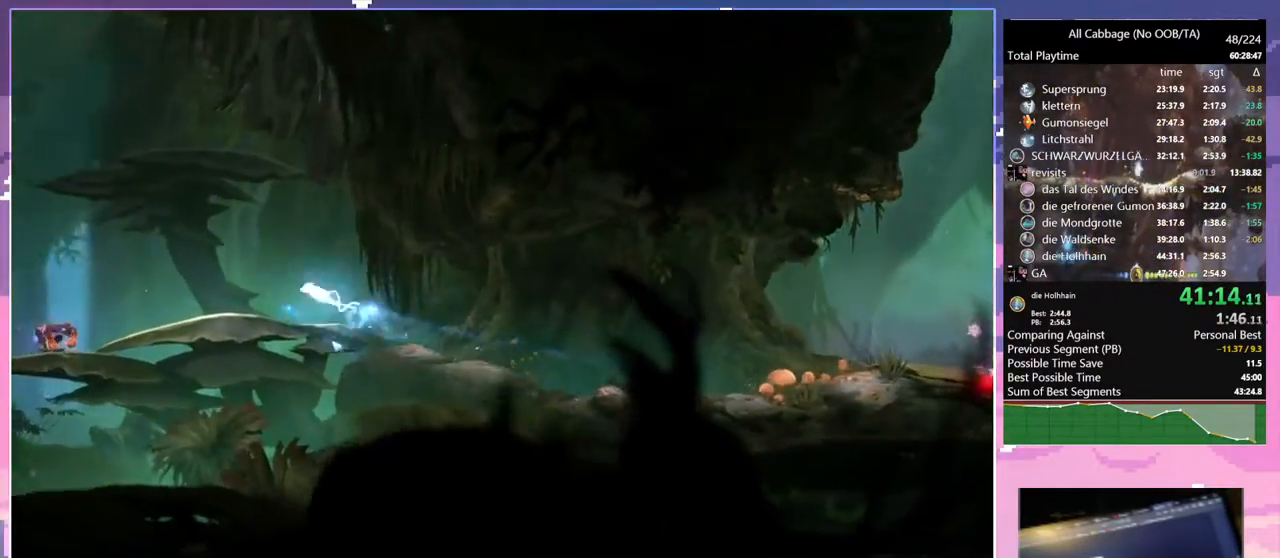
{"keys": ["a"], "mouse": [], "events": [[50, "cdash", "up"], [484, "bash", "up"], [484, "mouse_right", "up"]]}
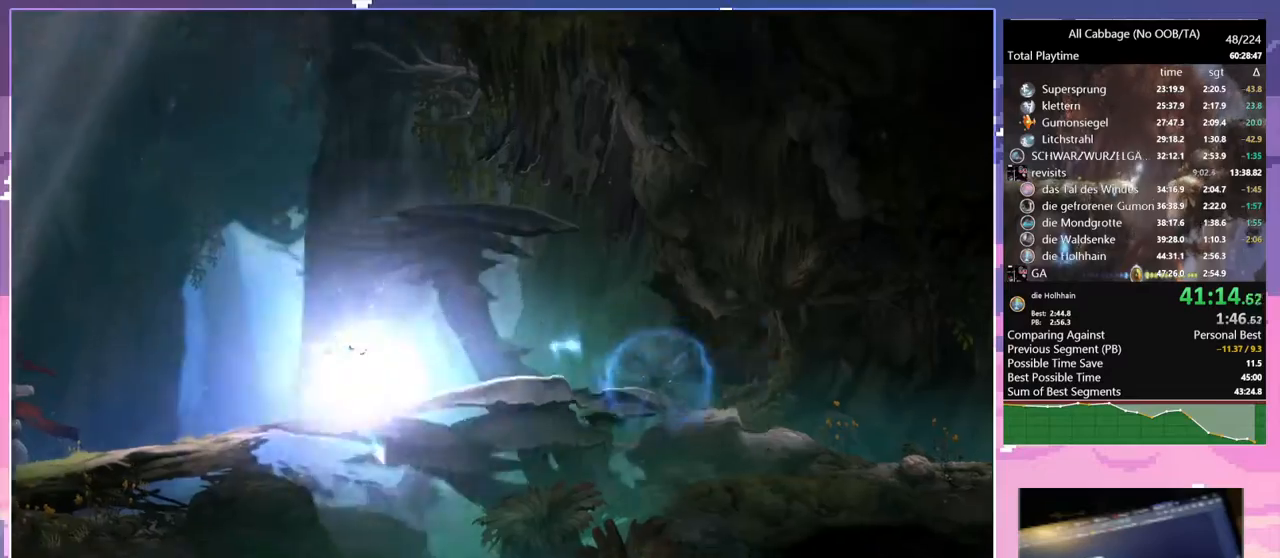
{"keys": ["cdash"], "mouse": [], "events": [[217, "rjump", "down"], [484, "a", "up"], [484, "cdash", "down"], [484, "rjump", "up"]]}
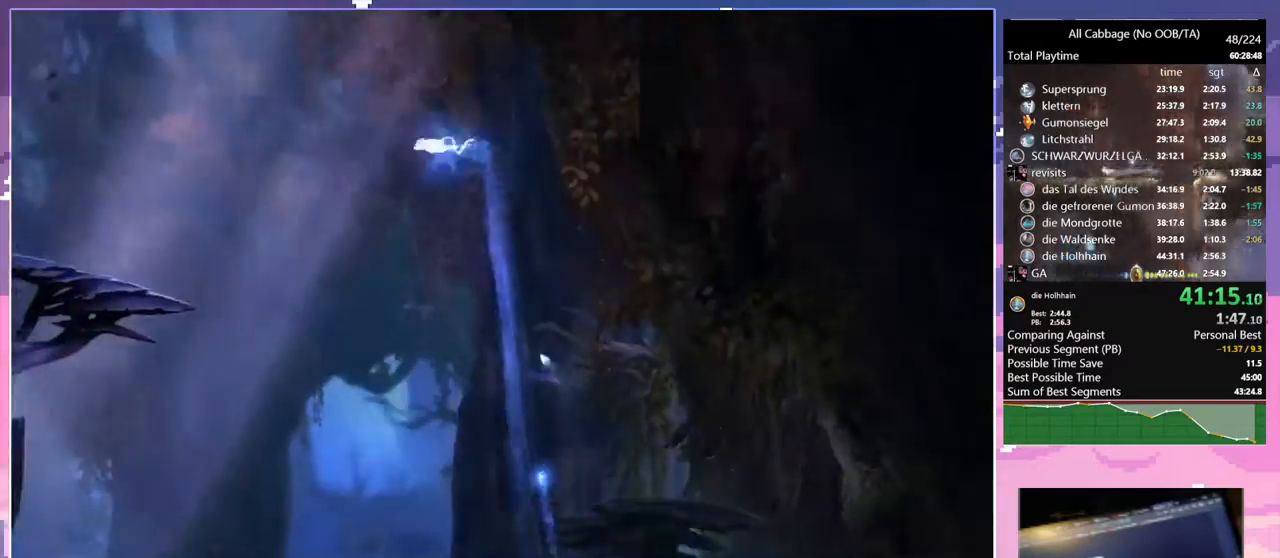
{"keys": ["a", "s"], "mouse": [], "events": [[84, "cdash", "up"], [134, "s", "down"], [234, "space", "down"], [284, "cdash", "down"], [284, "s", "up"], [334, "space", "up"], [367, "cdash", "up"], [367, "s", "down"], [467, "a", "down"]]}
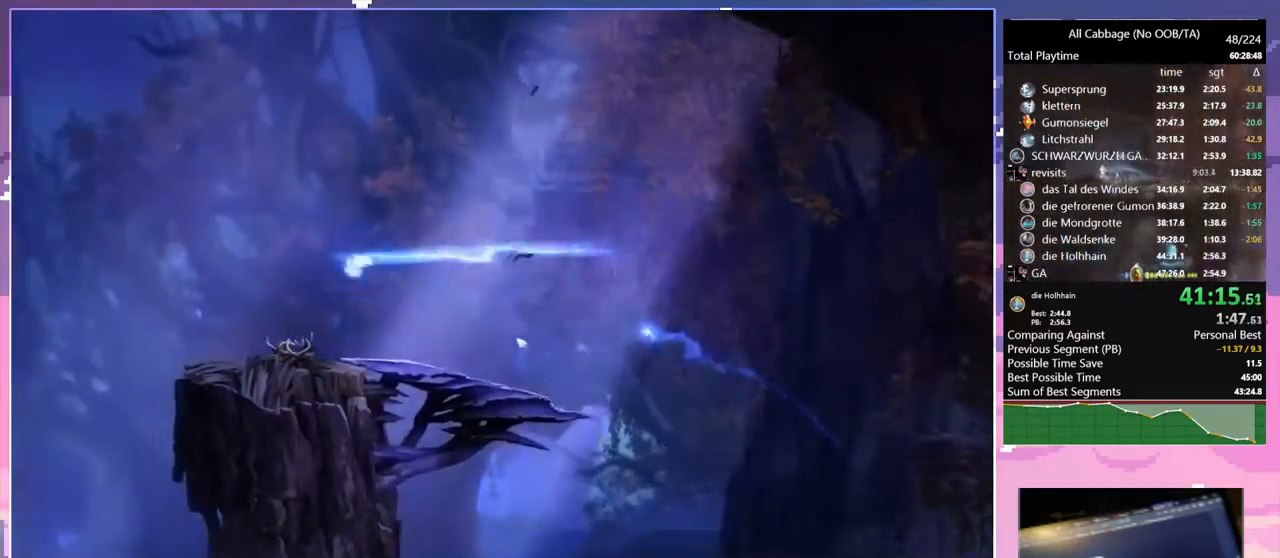
{"keys": ["a"], "mouse": [], "events": [[67, "s", "up"]]}
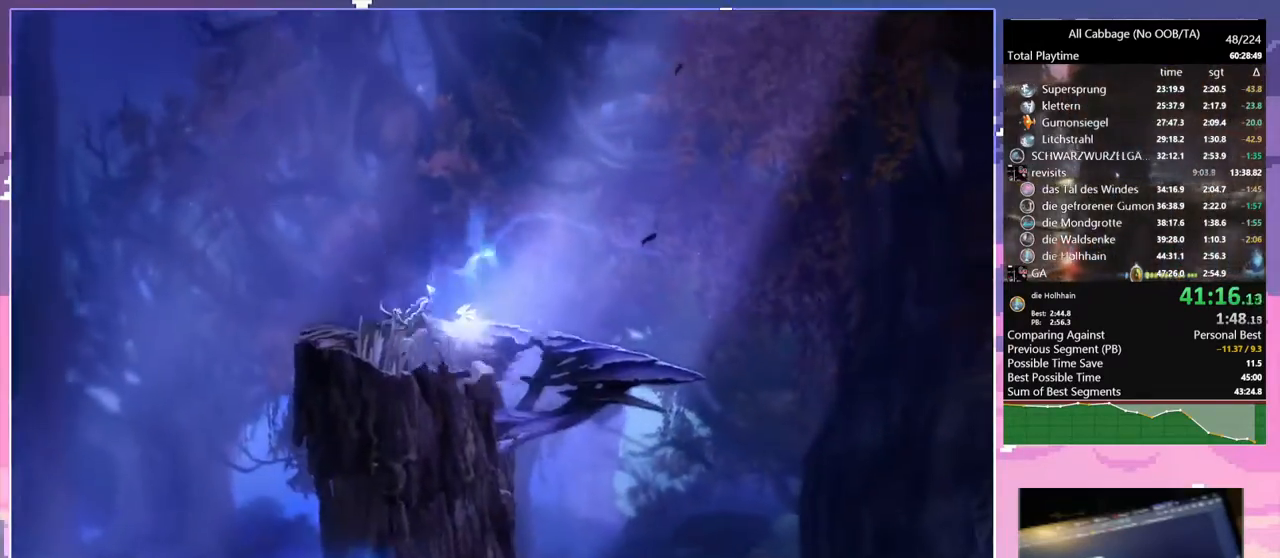
{"keys": [], "mouse": [], "events": [[117, "mouse_left", "down"], [217, "a", "up"], [217, "mouse_left", "up"], [350, "cdash", "down"], [450, "cdash", "up"]]}
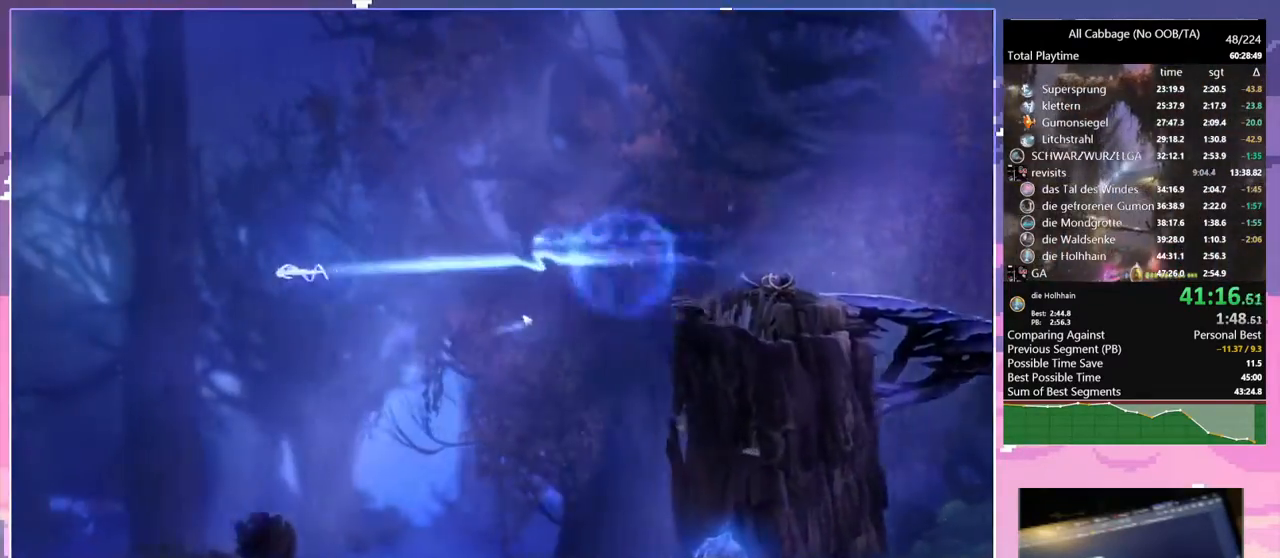
{"keys": ["s"], "mouse": [], "events": [[34, "s", "down"], [84, "space", "down"], [134, "cdash", "down"], [184, "s", "up"], [184, "space", "up"], [234, "cdash", "up"], [267, "s", "down"], [317, "cdash", "down"], [317, "space", "down"], [367, "s", "up"], [367, "space", "up"], [417, "cdash", "up"], [450, "s", "down"]]}
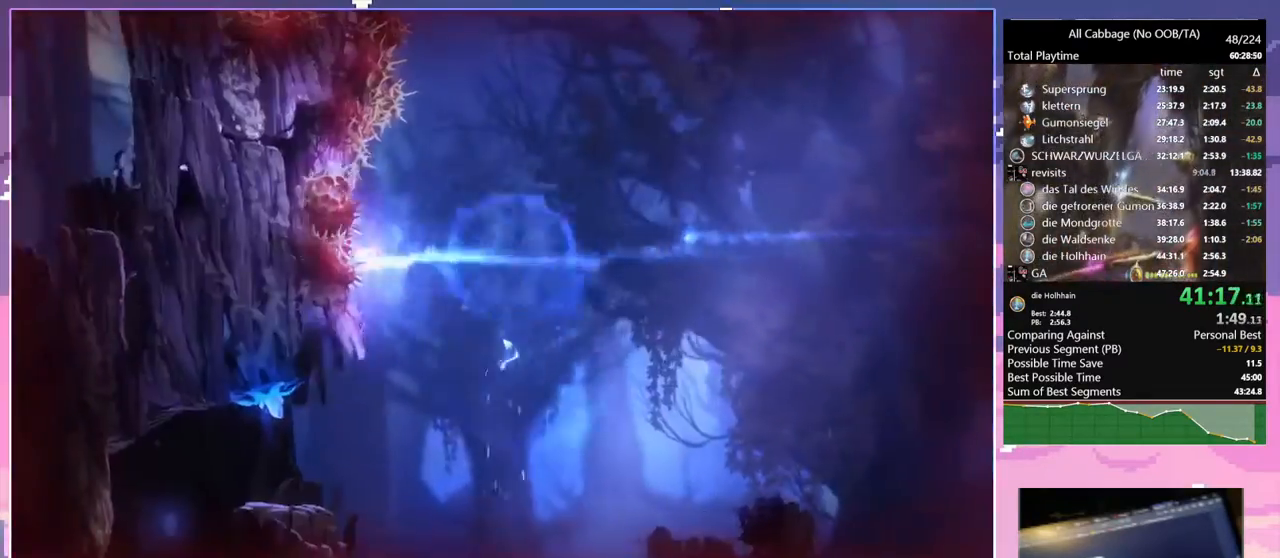
{"keys": ["space"], "mouse": [], "events": [[484, "s", "up"], [484, "space", "down"]]}
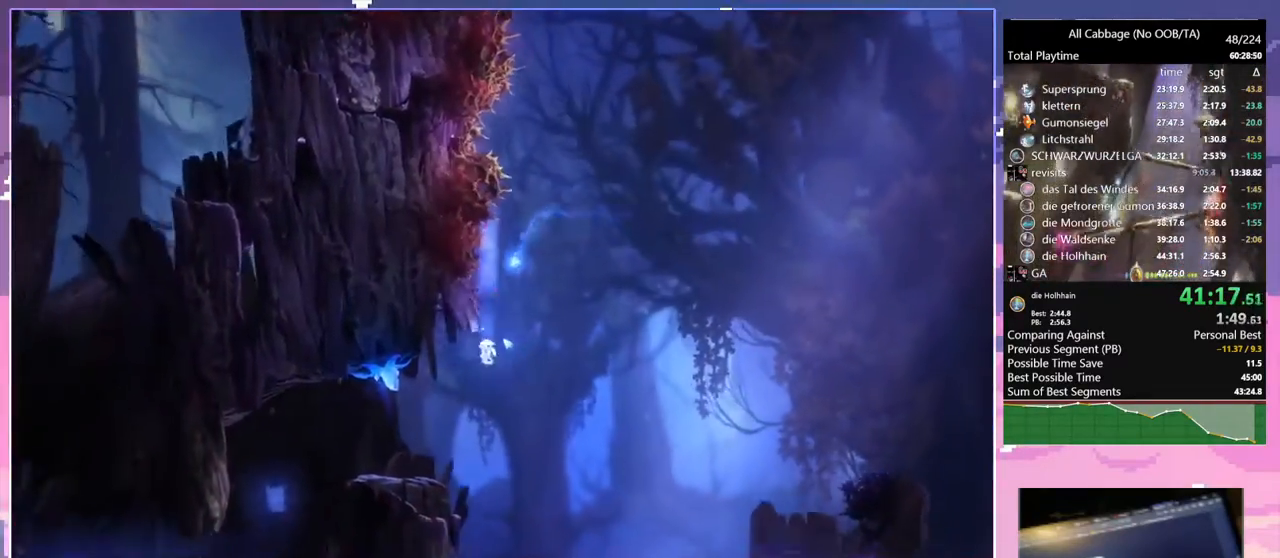
{"keys": ["s"], "mouse": [], "events": [[34, "space", "up"], [84, "cdash", "down"], [117, "s", "down"], [167, "cdash", "up"]]}
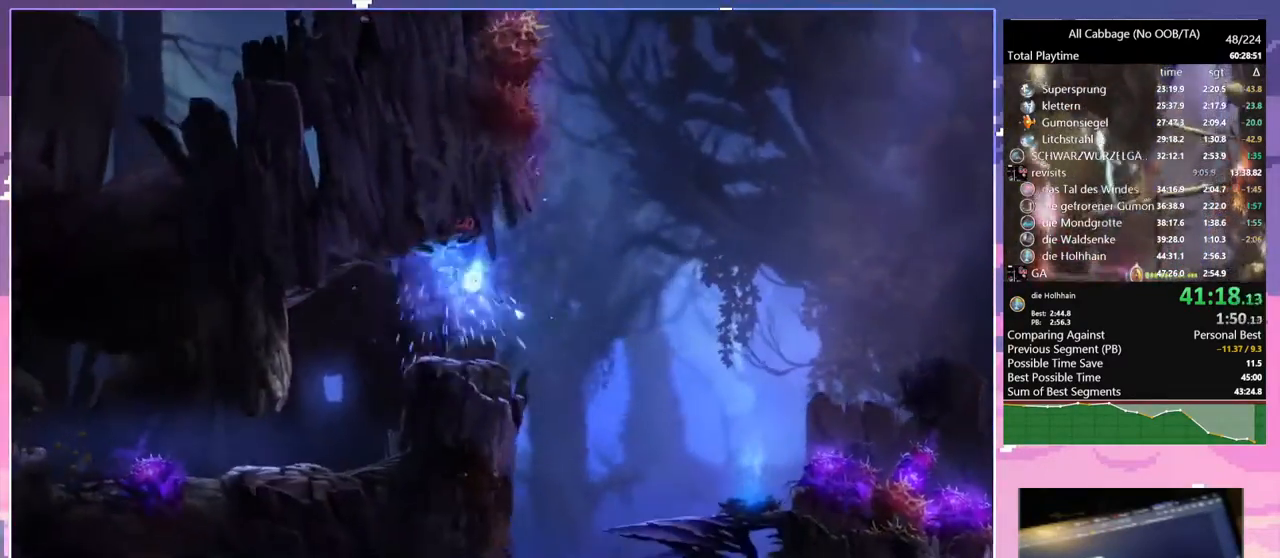
{"keys": ["s"], "mouse": [], "events": [[100, "s", "up"], [234, "cdash", "down"], [367, "cdash", "up"], [367, "s", "down"]]}
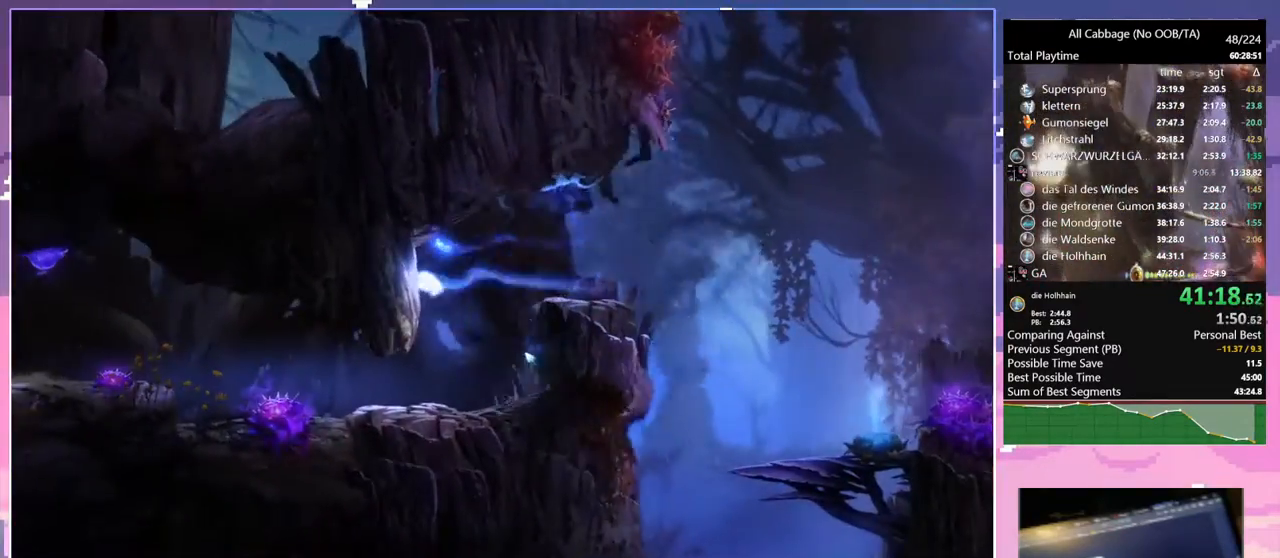
{"keys": ["a", "cdash"], "mouse": [], "events": [[300, "a", "down"], [384, "s", "up"], [467, "cdash", "down"]]}
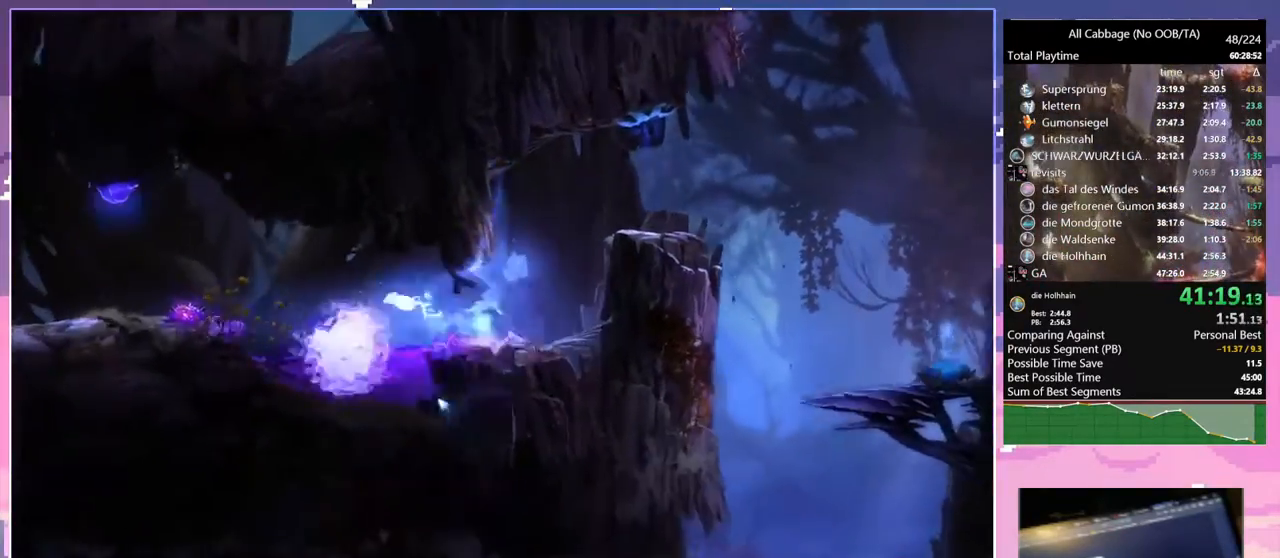
{"keys": ["a", "bash"], "mouse": ["right"], "events": [[67, "cdash", "up"], [167, "cdash", "down"], [317, "cdash", "up"], [400, "cdash", "down"], [450, "cdash", "up"], [500, "bash", "down"], [500, "mouse_right", "down"]]}
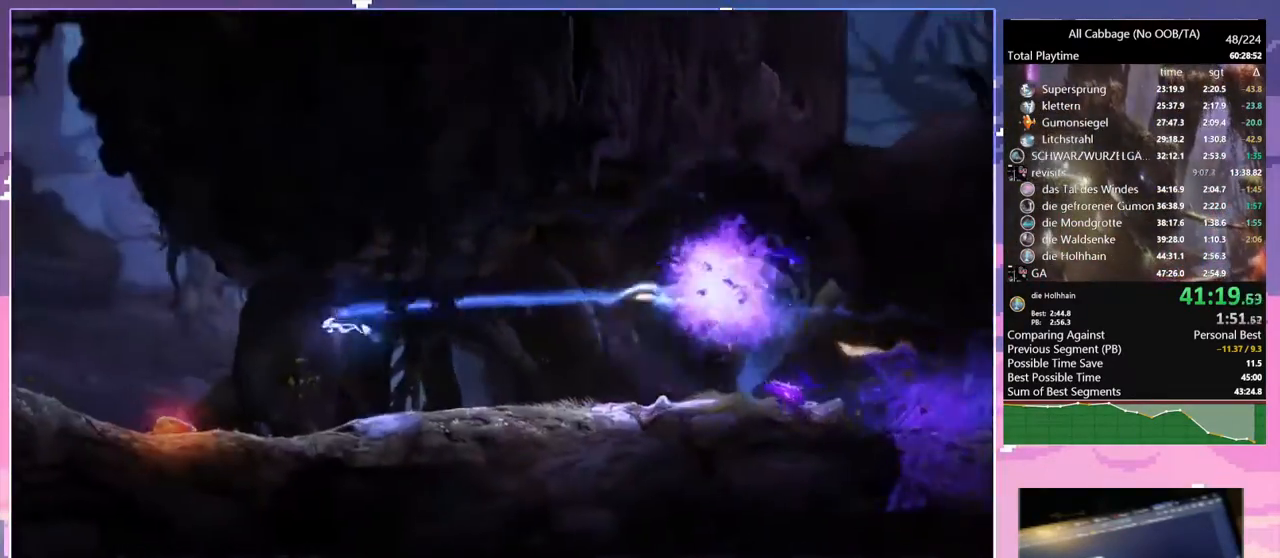
{"keys": ["bash"], "mouse": ["right"], "events": [[100, "a", "up"], [267, "bash", "up"], [267, "mouse_right", "up"], [317, "bash", "down"], [317, "cdash", "down"], [317, "mouse_right", "down"], [367, "cdash", "up"]]}
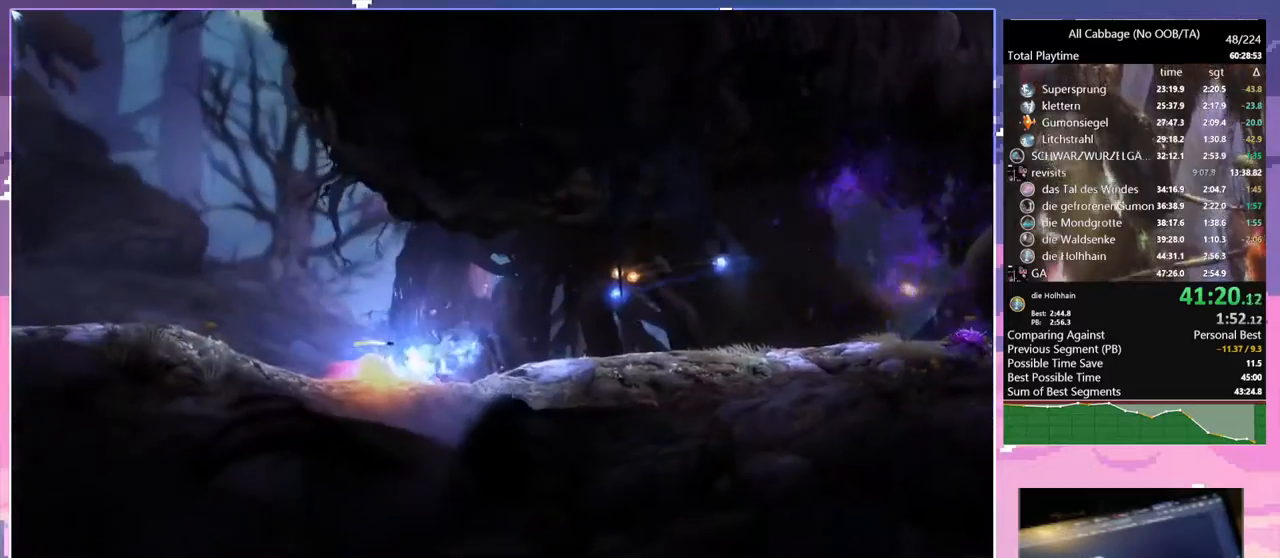
{"keys": ["space"], "mouse": [], "events": [[67, "bash", "up"], [67, "mouse_right", "up"], [334, "mouse_left", "down"], [434, "mouse_left", "up"], [484, "space", "down"]]}
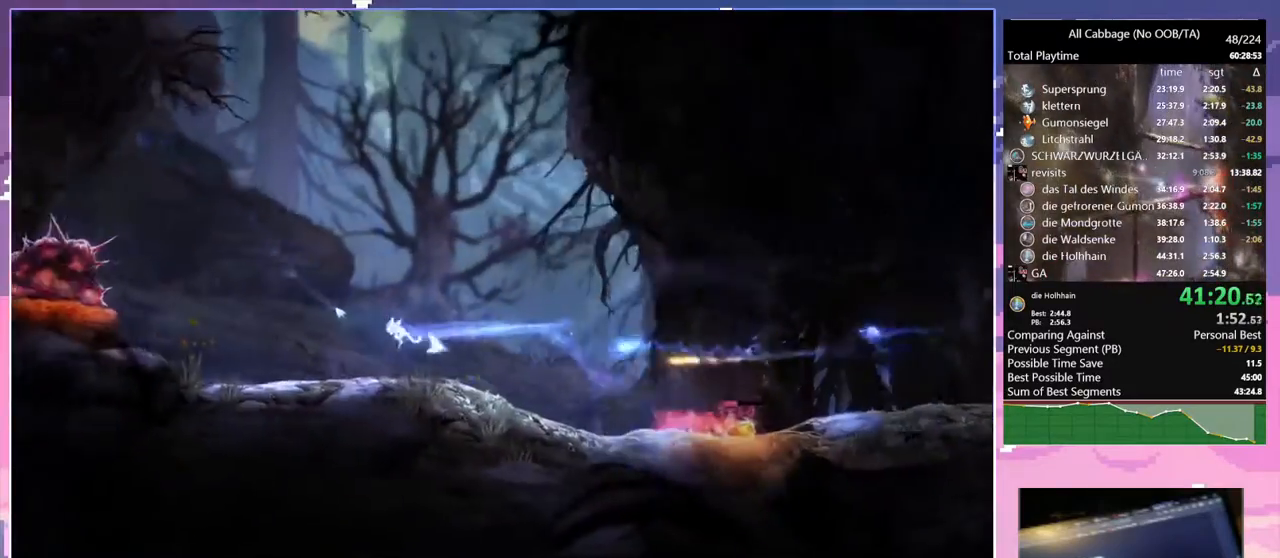
{"keys": [], "mouse": [], "events": [[34, "space", "up"], [67, "bash", "down"], [67, "cdash", "down"], [67, "mouse_right", "down"], [117, "cdash", "up"], [350, "bash", "up"], [350, "mouse_right", "up"]]}
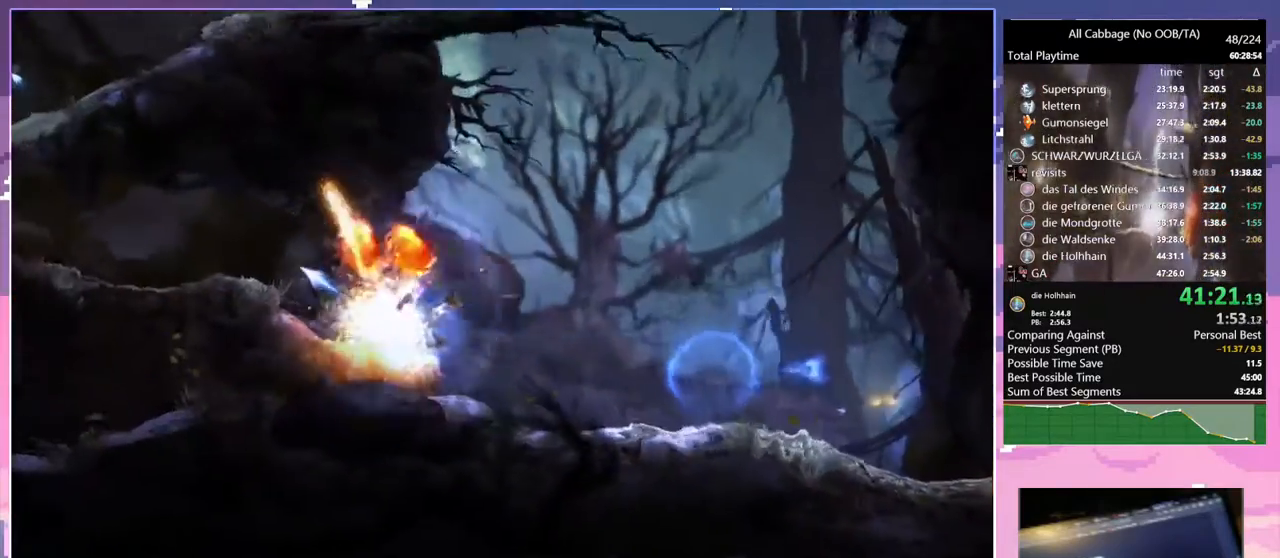
{"keys": ["a", "s"], "mouse": [], "events": [[217, "mouse_left", "down"], [317, "mouse_left", "up"], [317, "s", "down"], [467, "a", "down"]]}
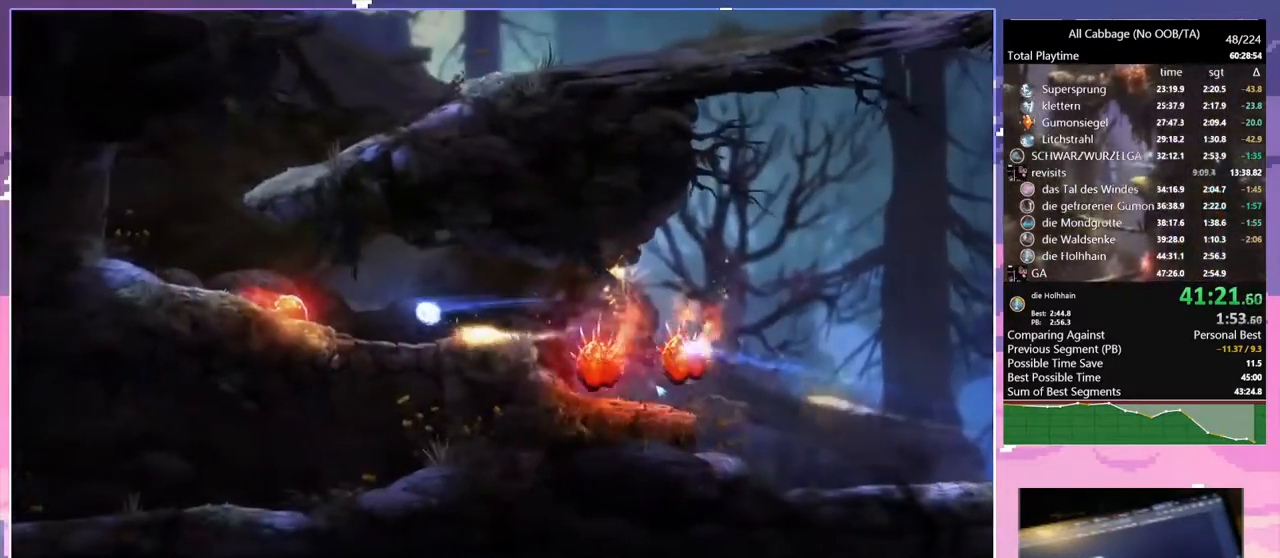
{"keys": ["a"], "mouse": [], "events": [[150, "s", "up"]]}
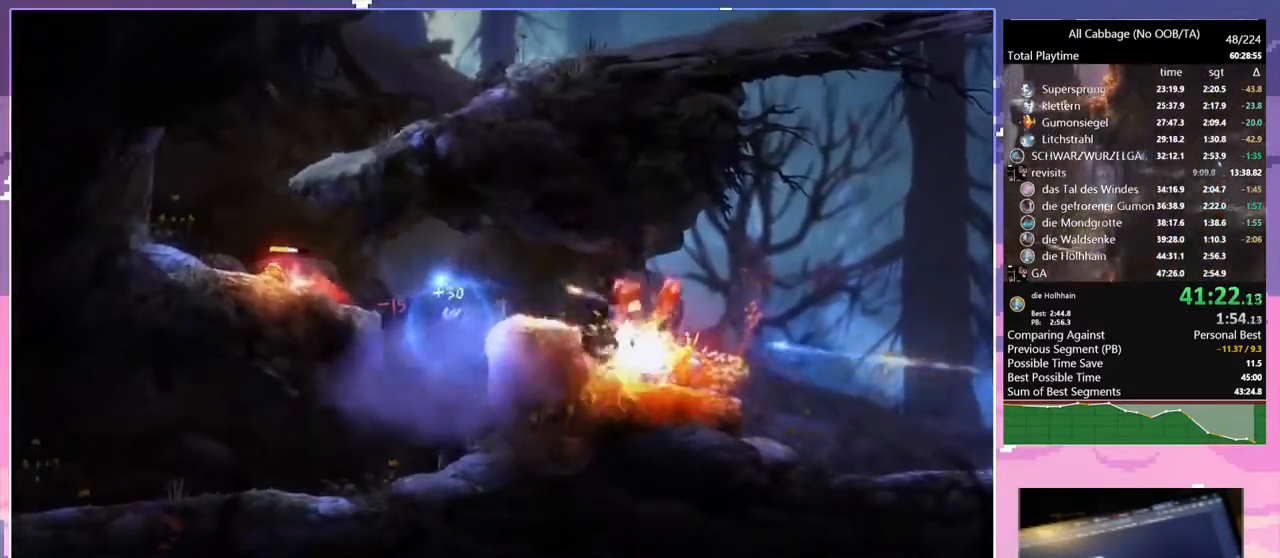
{"keys": ["a"], "mouse": [], "events": []}
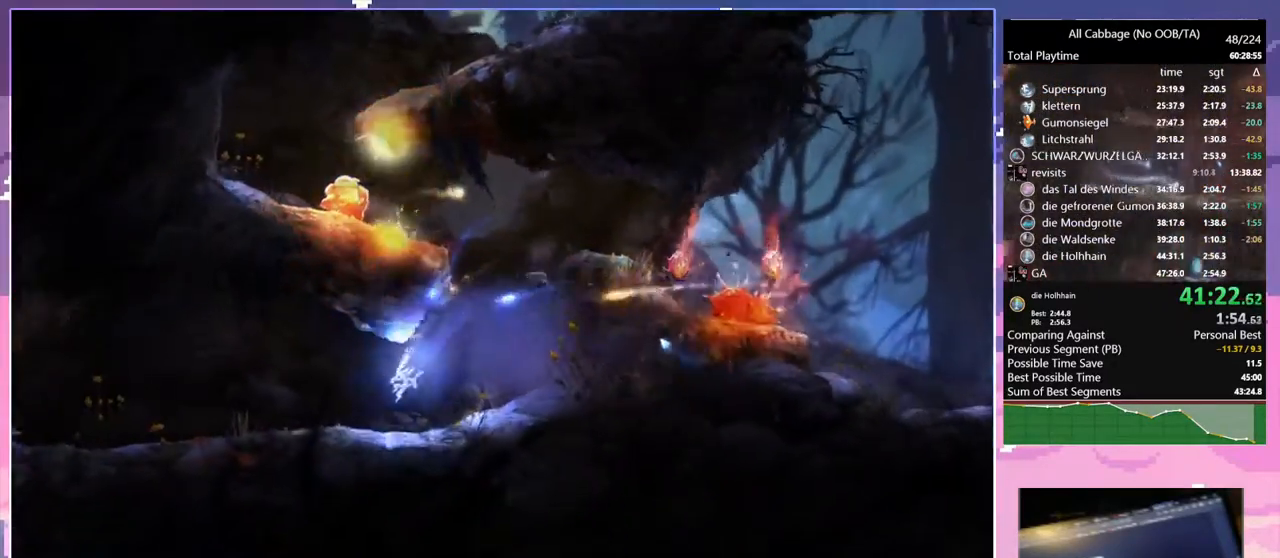
{"keys": ["a"], "mouse": [], "events": [[84, "mouse_left", "down"], [234, "mouse_left", "up"]]}
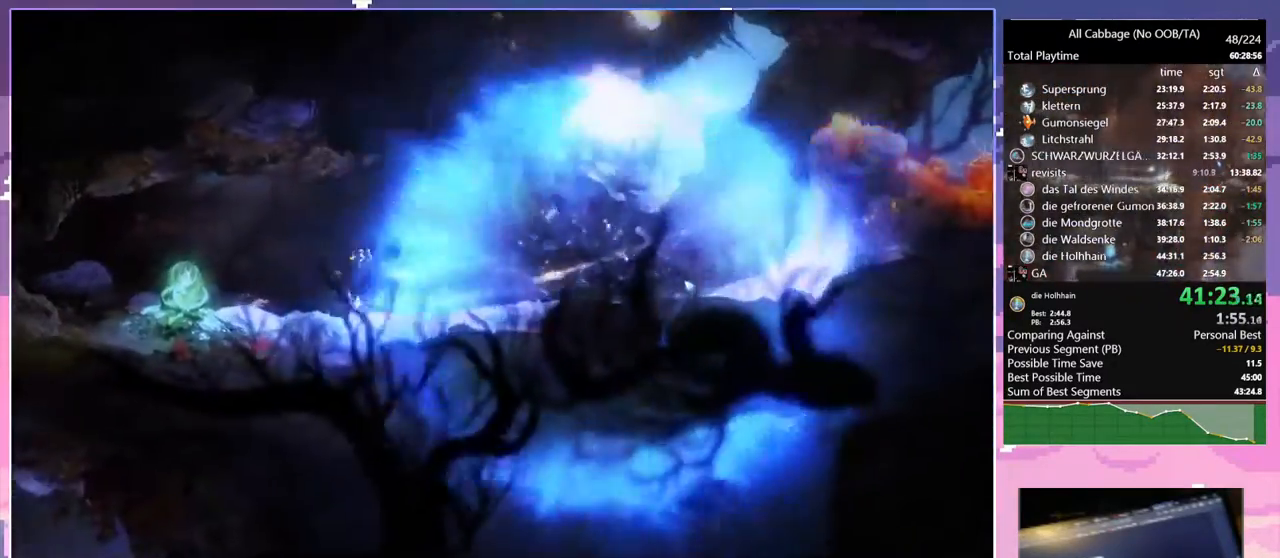
{"keys": ["d"], "mouse": [], "events": [[50, "mouse_left", "down"], [150, "mouse_left", "up"], [200, "glimb", "down"], [300, "d", "down"], [334, "a", "up"], [334, "glimb", "up"]]}